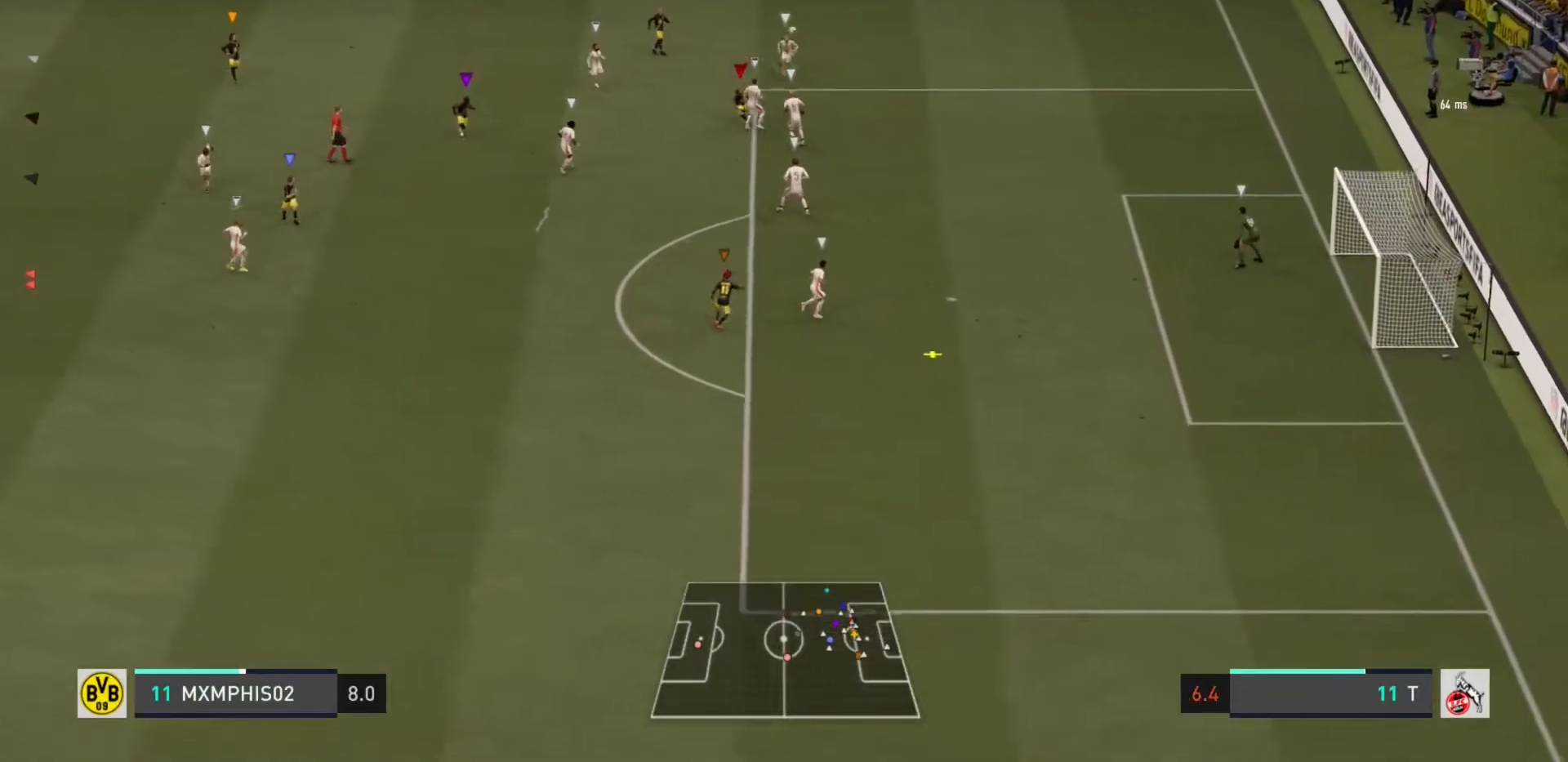
Gameplay with a controller (PlayStation layout); each line is a JSON object with the inputs held at the frame after it. "events" lists button and stick changes between this image and that frame as [ms after this image, input, new state], when the widget could be followed in between. Not read: L3 R3.
{"buttons": [], "left_stick": "down-right", "right_stick": "center", "events": [[100, "left_stick", "center"], [484, "left_stick", "down-right"]]}
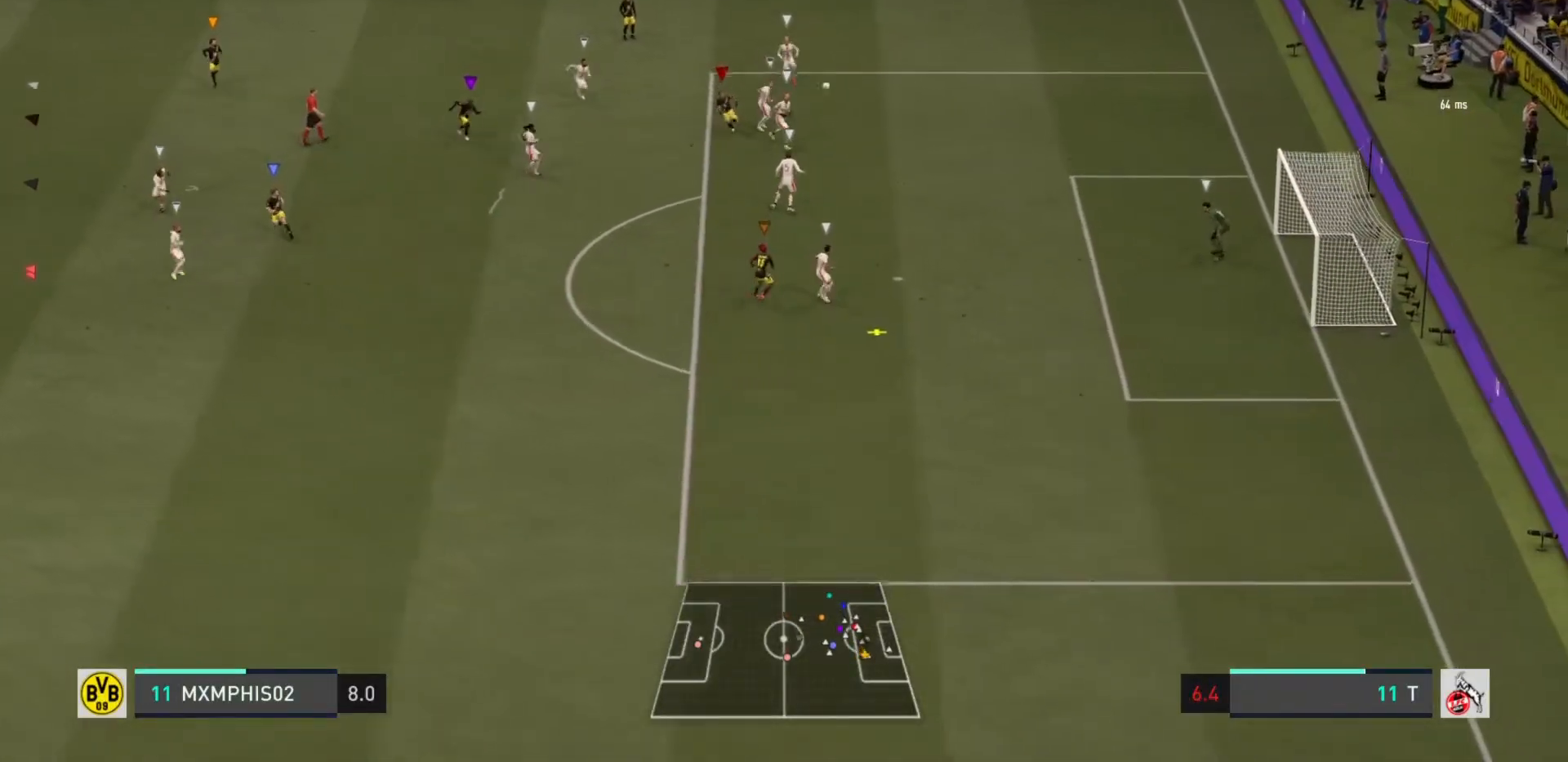
{"buttons": ["R2"], "left_stick": "down-right", "right_stick": "center", "events": [[167, "left_stick", "down"], [250, "R2", "down"], [467, "left_stick", "down-right"]]}
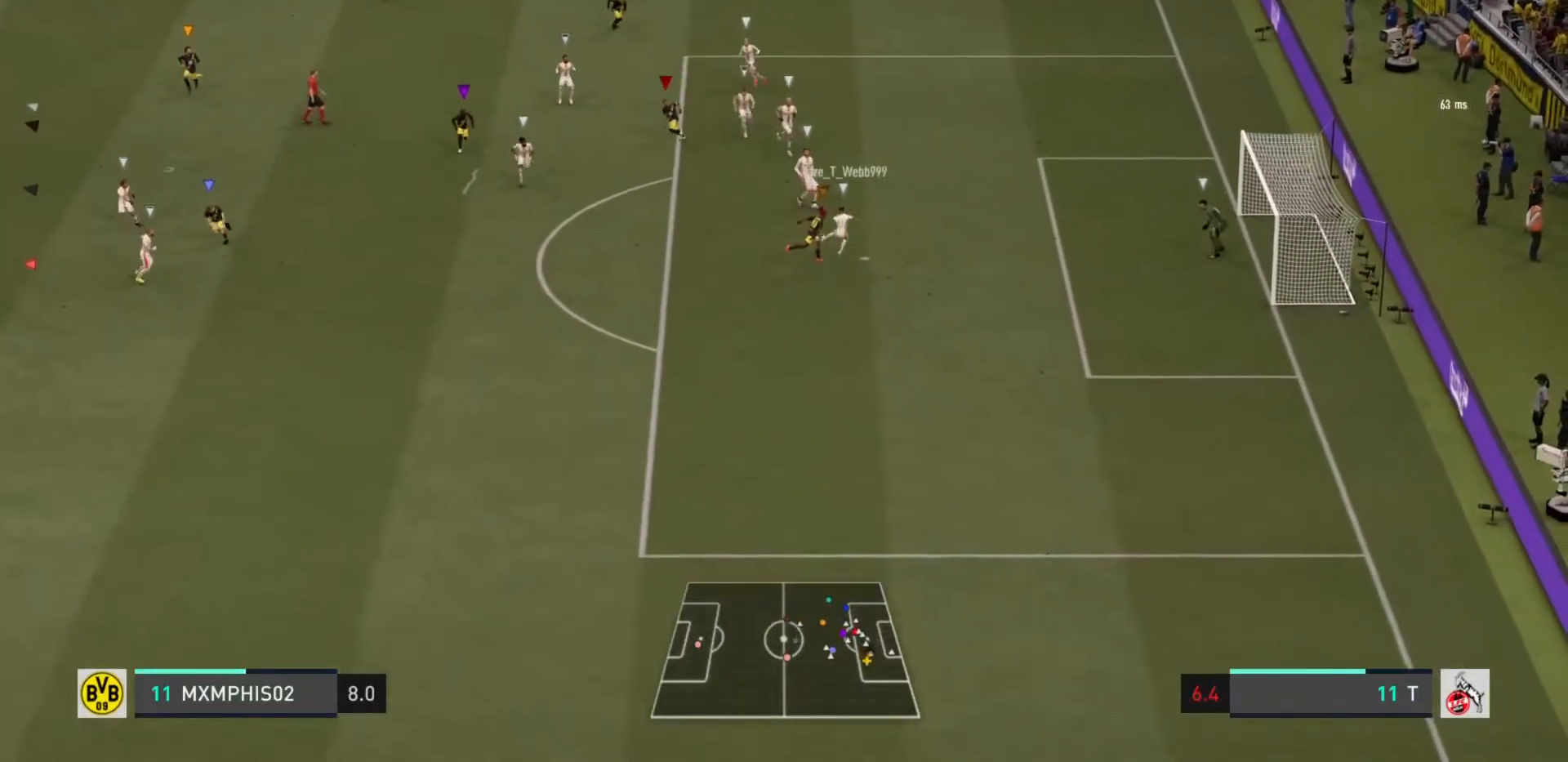
{"buttons": ["L2", "R2"], "left_stick": "down-right", "right_stick": "center", "events": [[267, "left_stick", "right"], [434, "L2", "down"], [451, "left_stick", "down-right"]]}
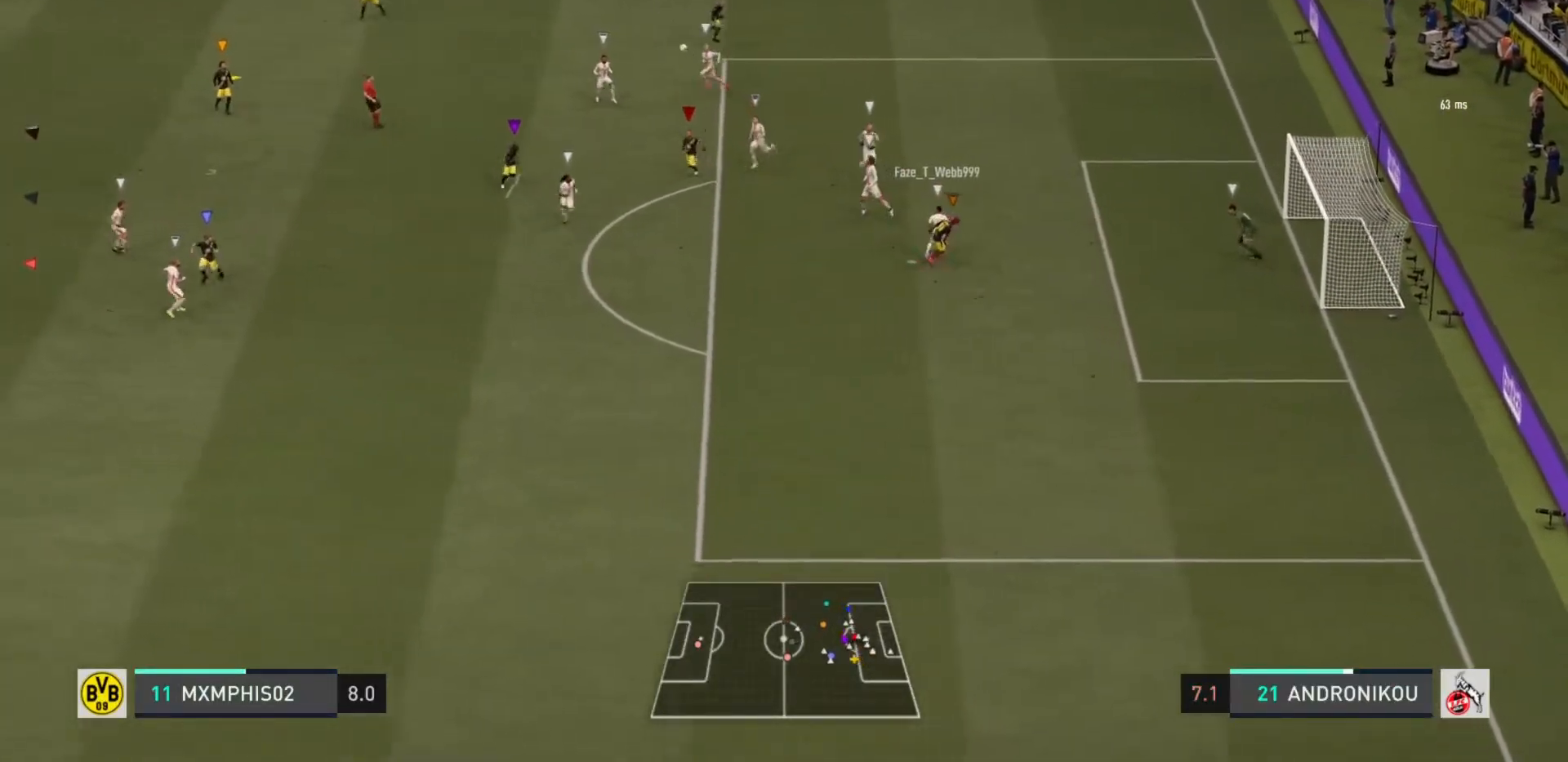
{"buttons": [], "left_stick": "down-left", "right_stick": "center", "events": [[117, "left_stick", "down-left"], [150, "R2", "up"], [167, "L2", "up"]]}
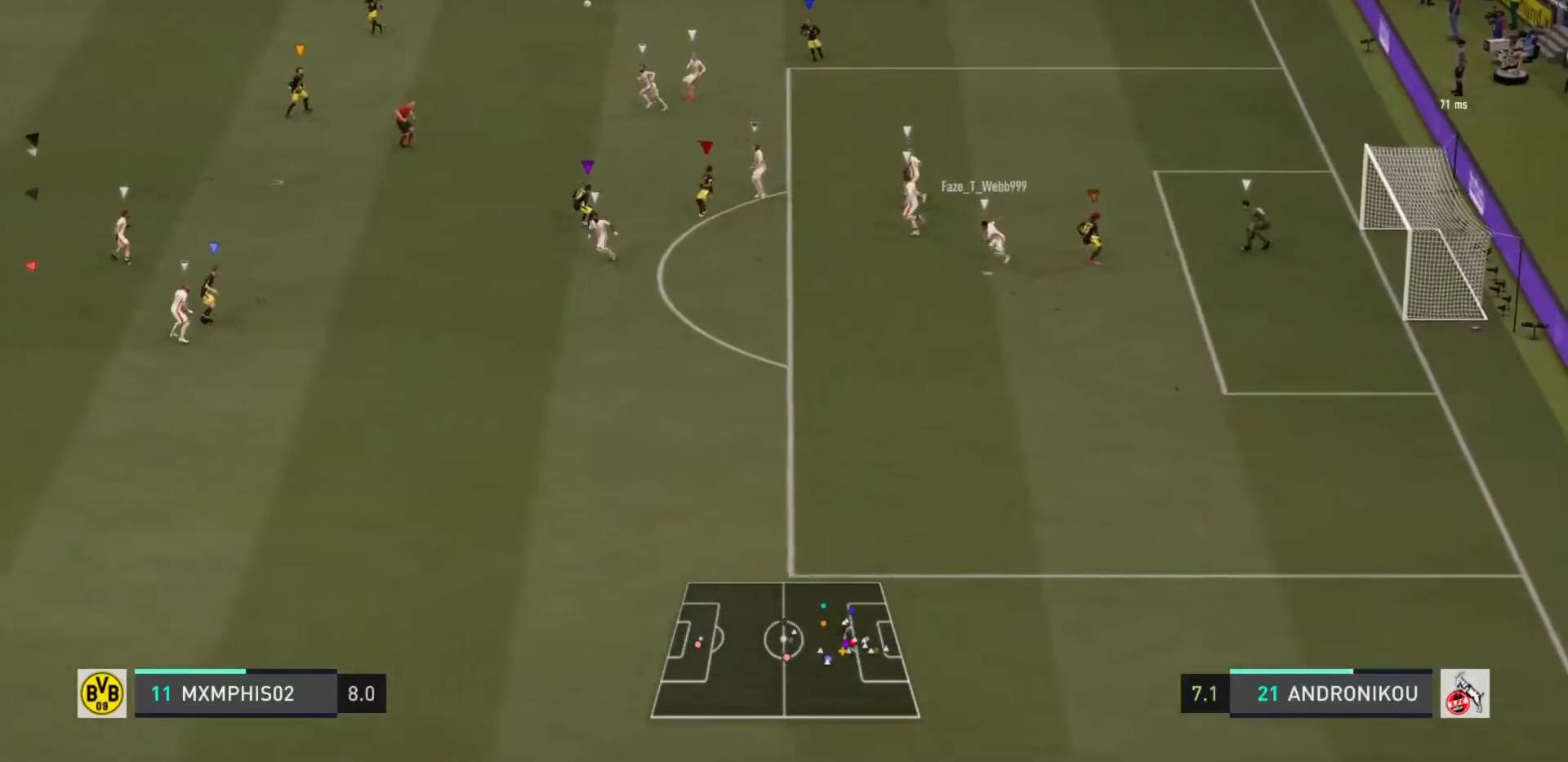
{"buttons": ["R2"], "left_stick": "left", "right_stick": "center", "events": [[217, "R2", "down"], [367, "left_stick", "left"]]}
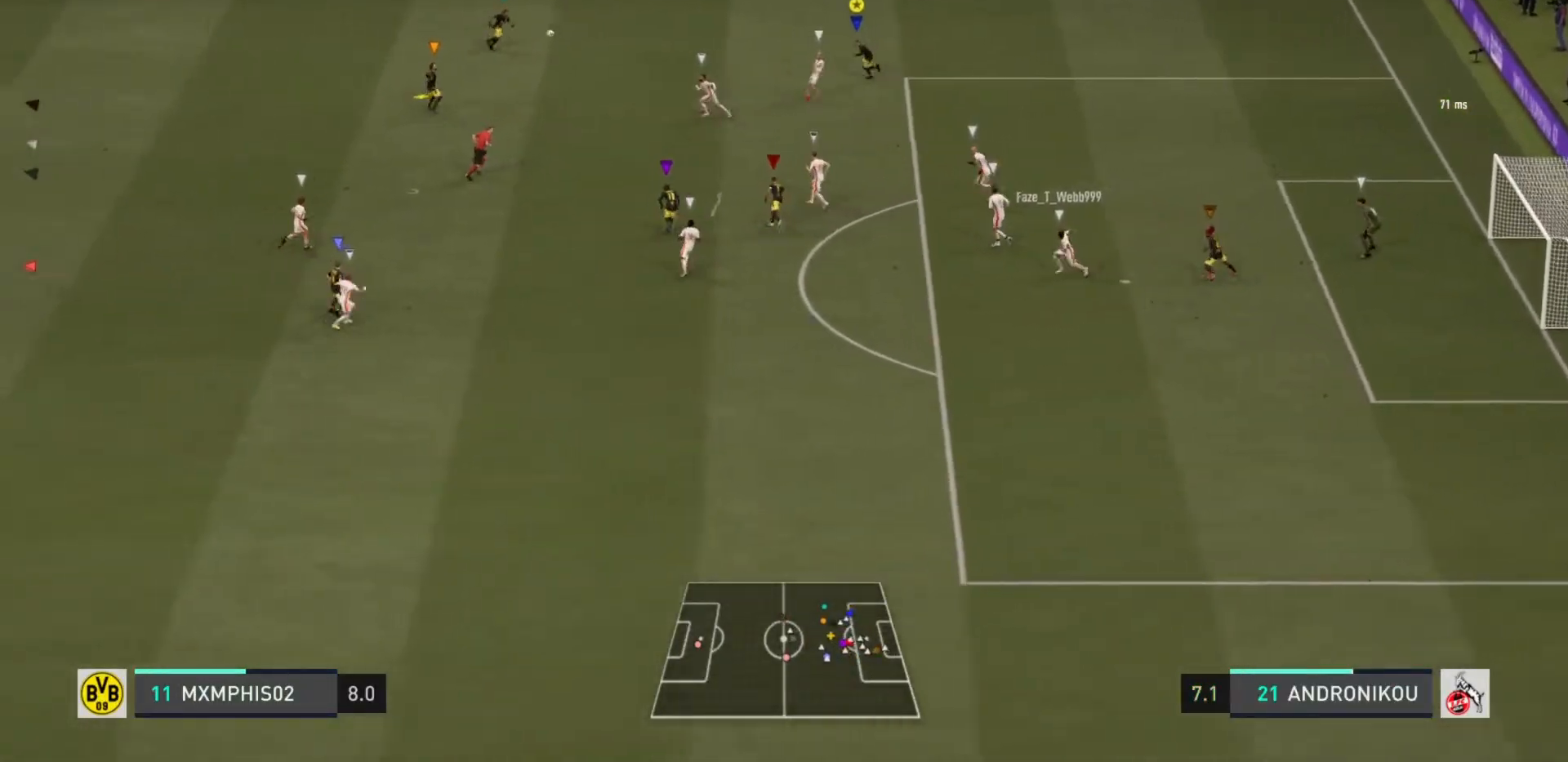
{"buttons": [], "left_stick": "down-left", "right_stick": "center", "events": [[83, "R2", "up"], [250, "left_stick", "down-left"]]}
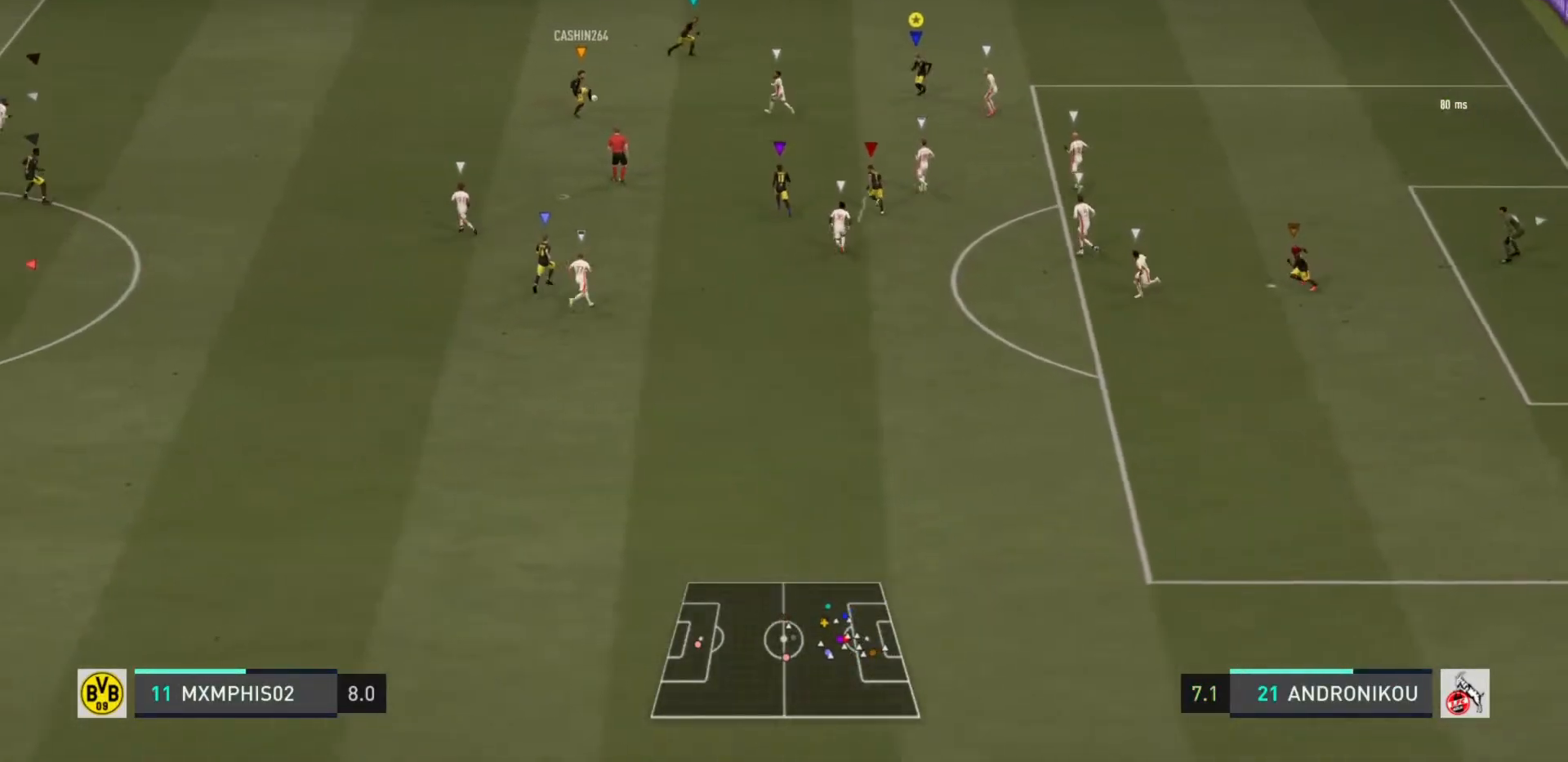
{"buttons": ["L2", "R2"], "left_stick": "down-right", "right_stick": "center", "events": [[67, "L2", "down"], [84, "left_stick", "down"], [251, "R2", "down"], [434, "left_stick", "down-right"]]}
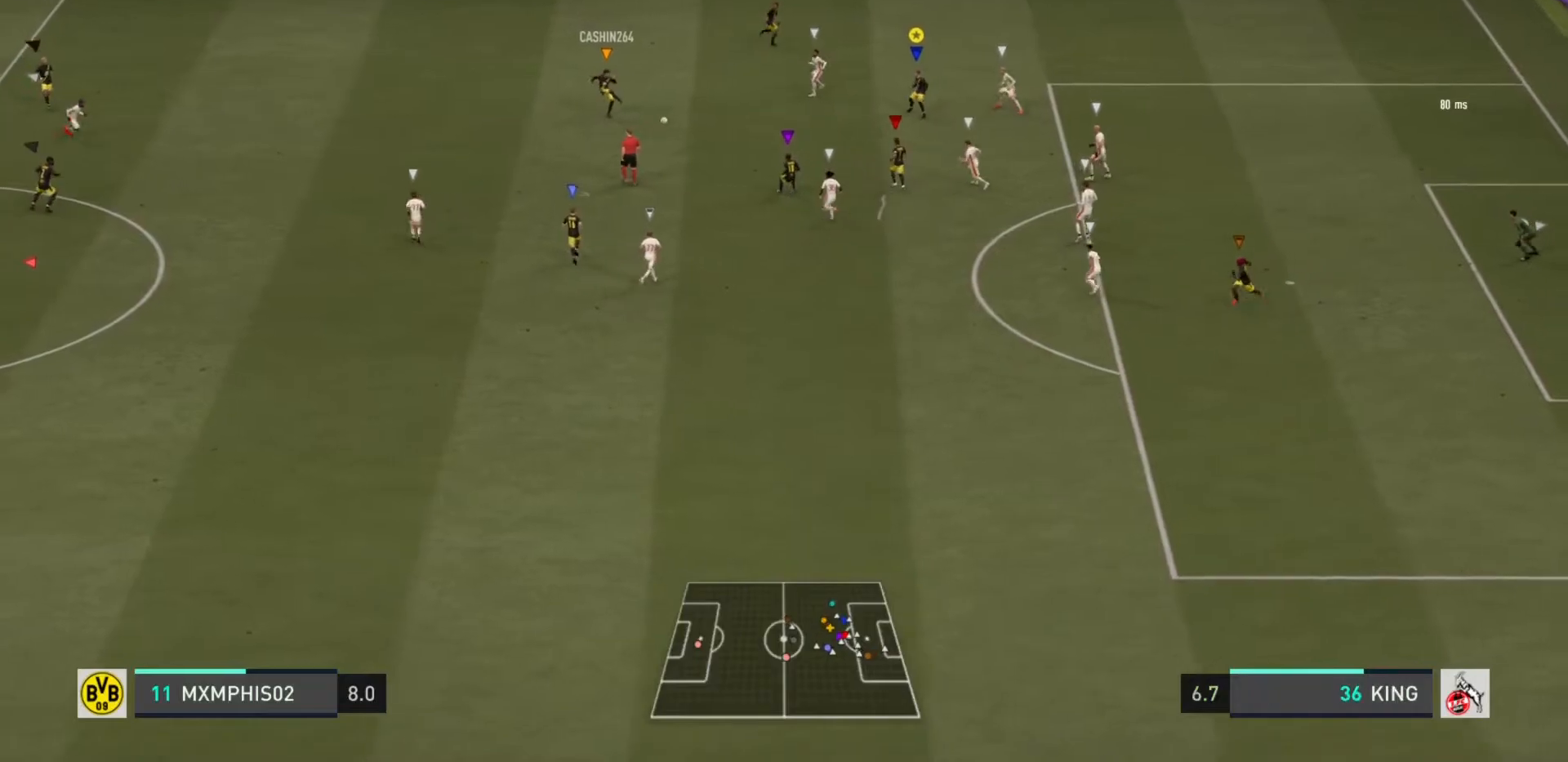
{"buttons": ["R2"], "left_stick": "down-right", "right_stick": "center", "events": [[450, "L2", "up"]]}
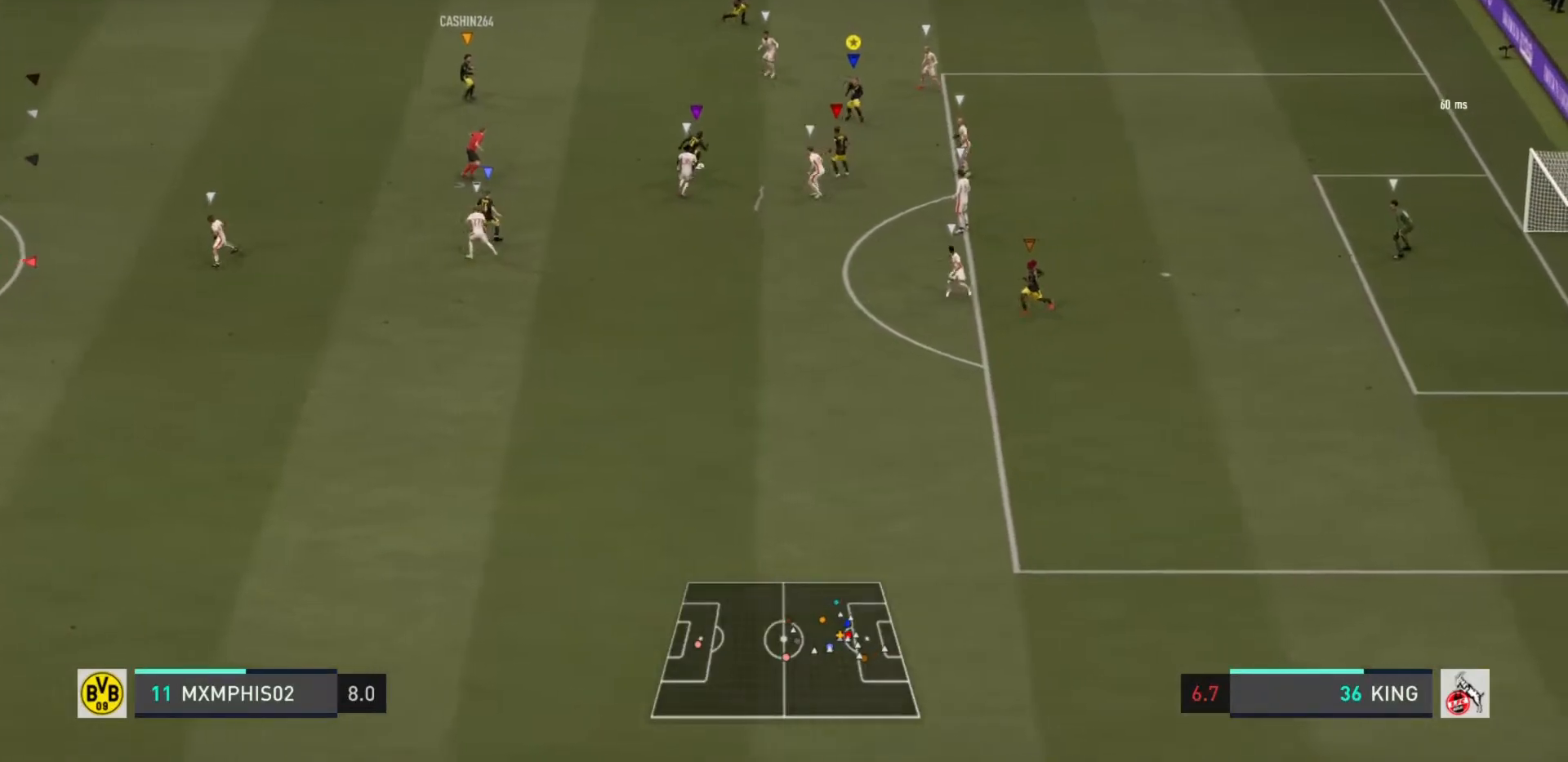
{"buttons": ["R2"], "left_stick": "right", "right_stick": "center", "events": [[467, "left_stick", "right"]]}
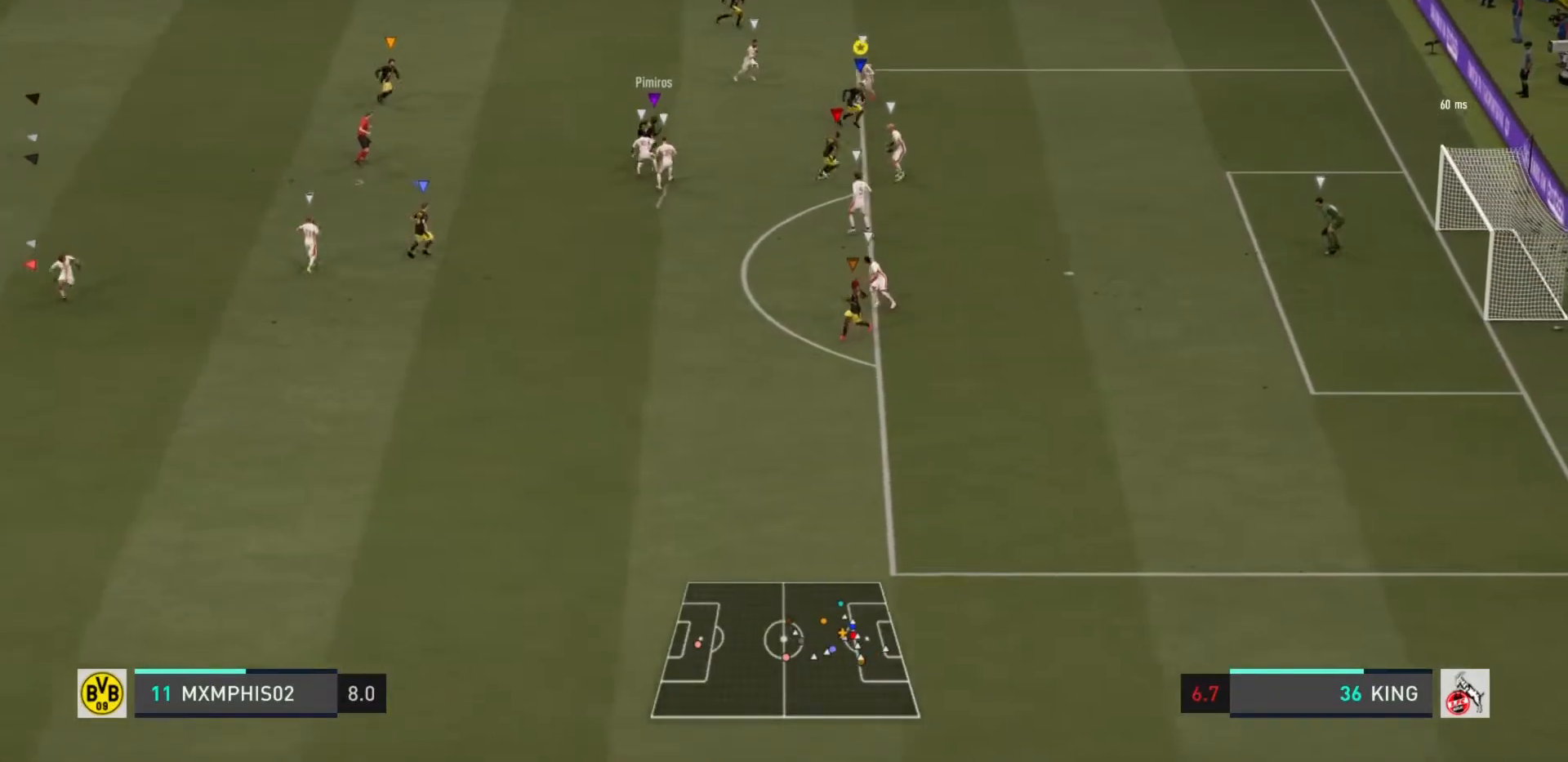
{"buttons": ["R2"], "left_stick": "down-right", "right_stick": "center", "events": [[183, "left_stick", "down-right"]]}
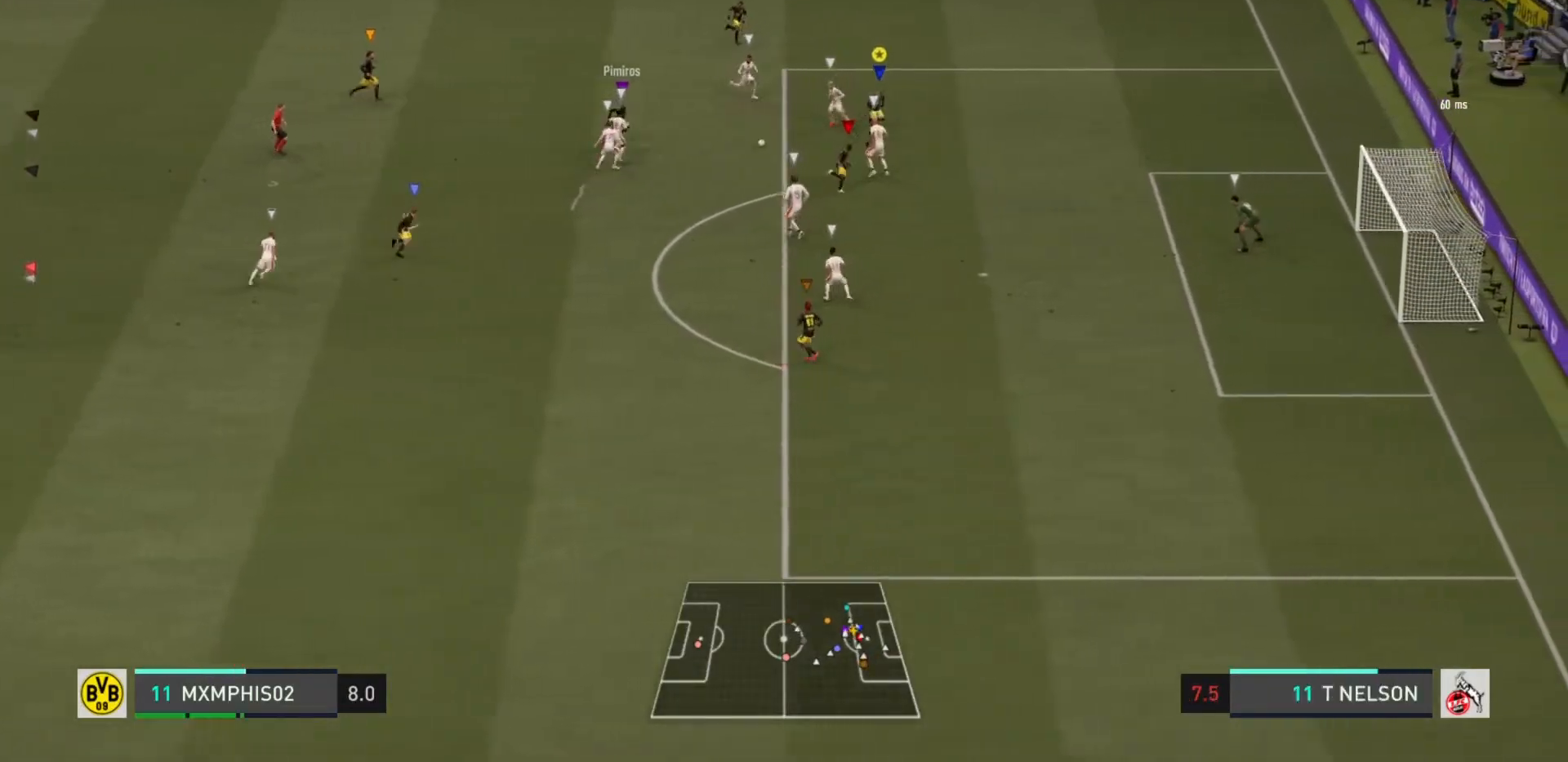
{"buttons": [], "left_stick": "down", "right_stick": "center", "events": [[50, "left_stick", "down"], [134, "R2", "up"], [284, "CIRCLE", "down"], [484, "CIRCLE", "up"]]}
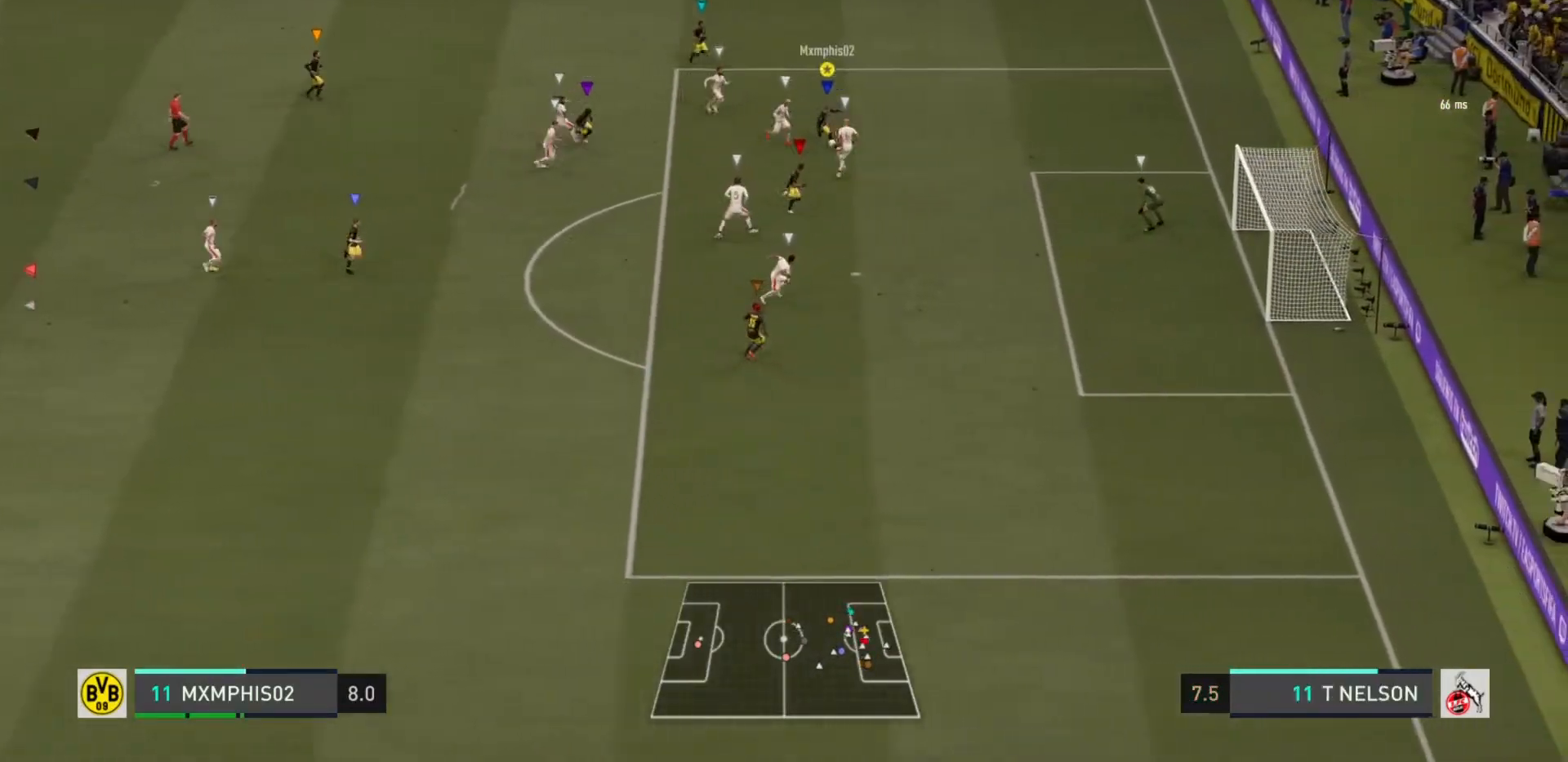
{"buttons": ["CROSS"], "left_stick": "down", "right_stick": "center", "events": [[484, "CROSS", "down"]]}
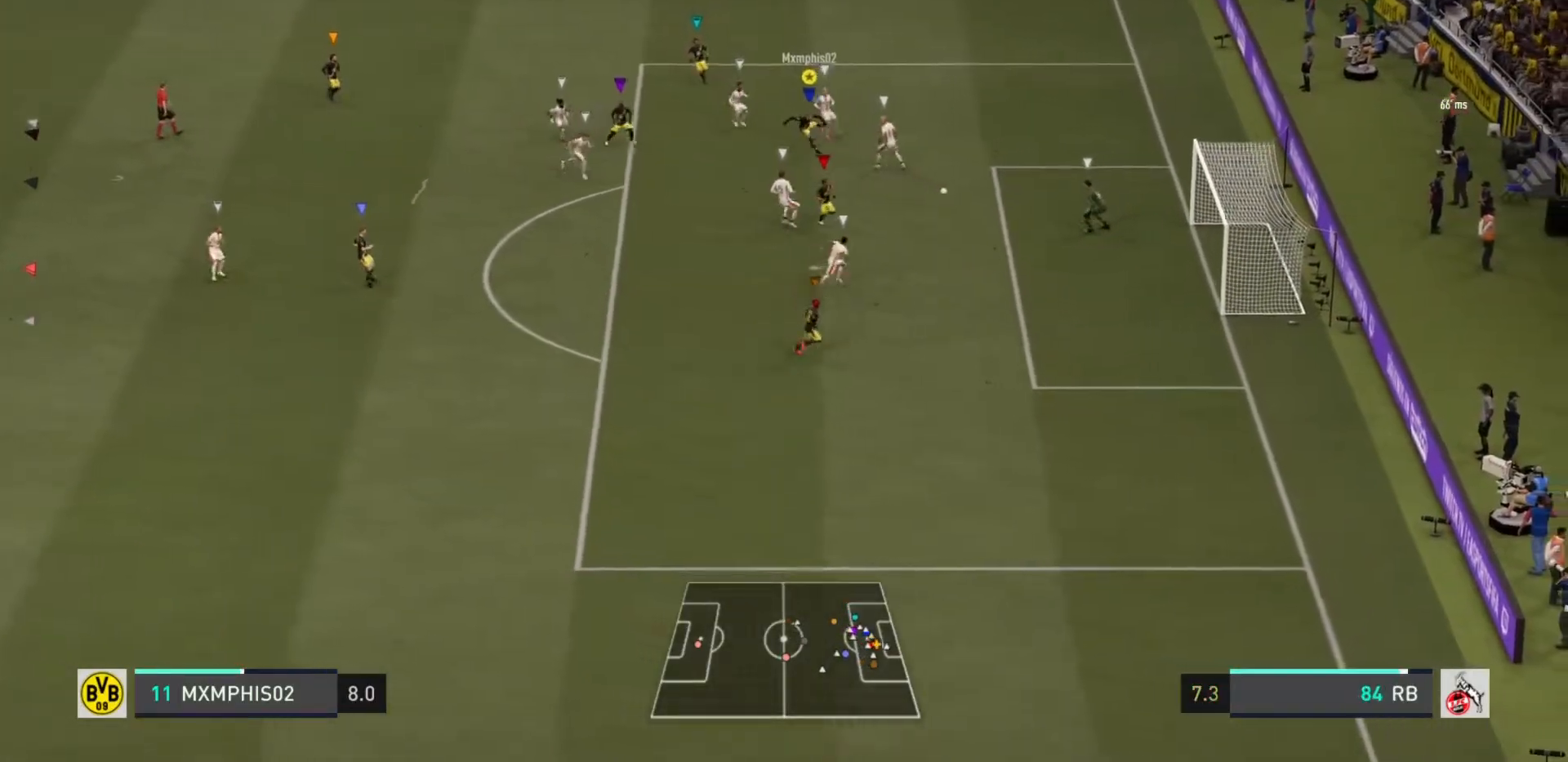
{"buttons": [], "left_stick": "down-right", "right_stick": "center", "events": [[67, "left_stick", "down-right"], [150, "CROSS", "up"]]}
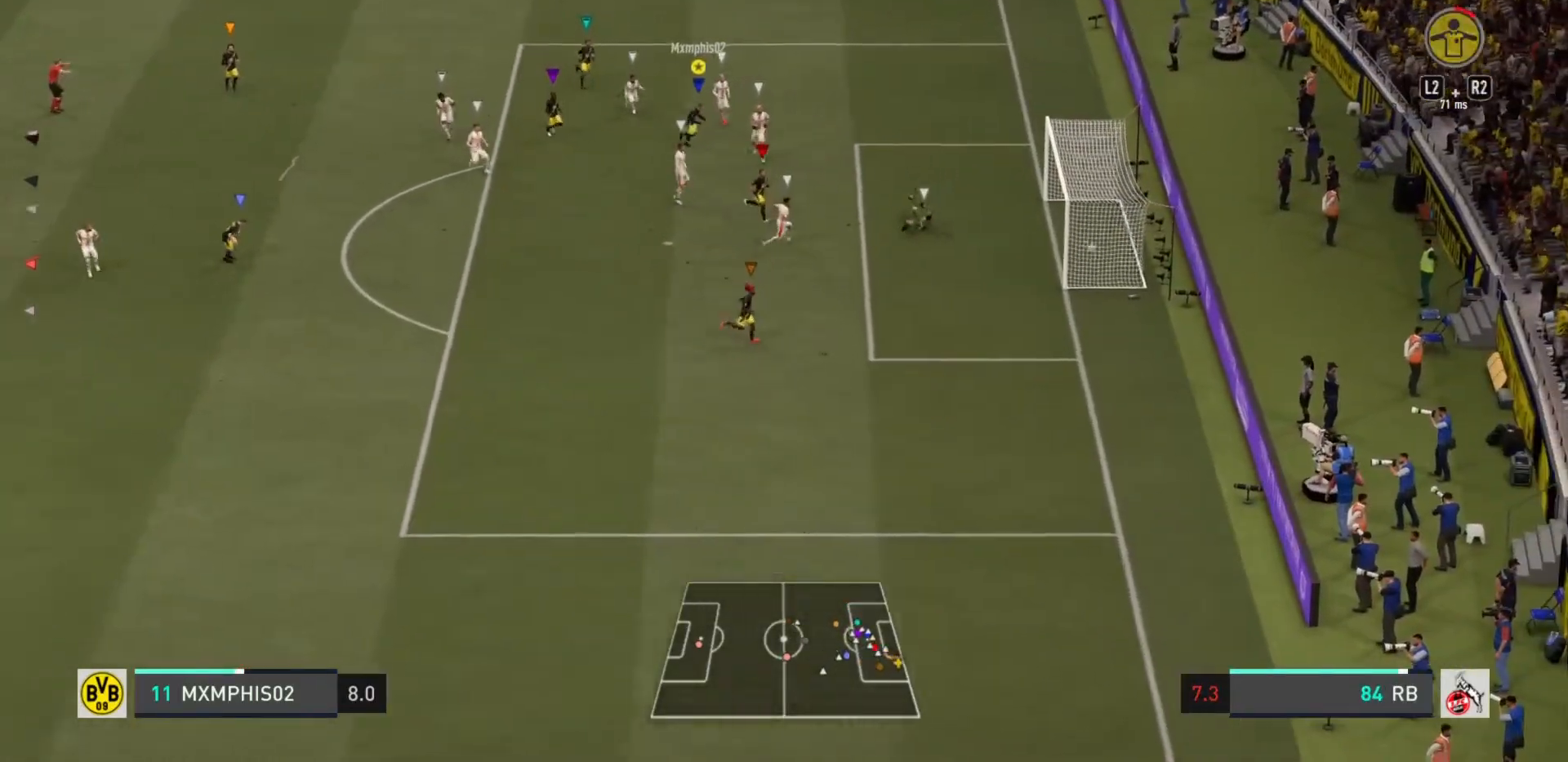
{"buttons": ["CROSS", "R1"], "left_stick": "down-right", "right_stick": "center", "events": [[484, "CROSS", "down"], [484, "R1", "down"]]}